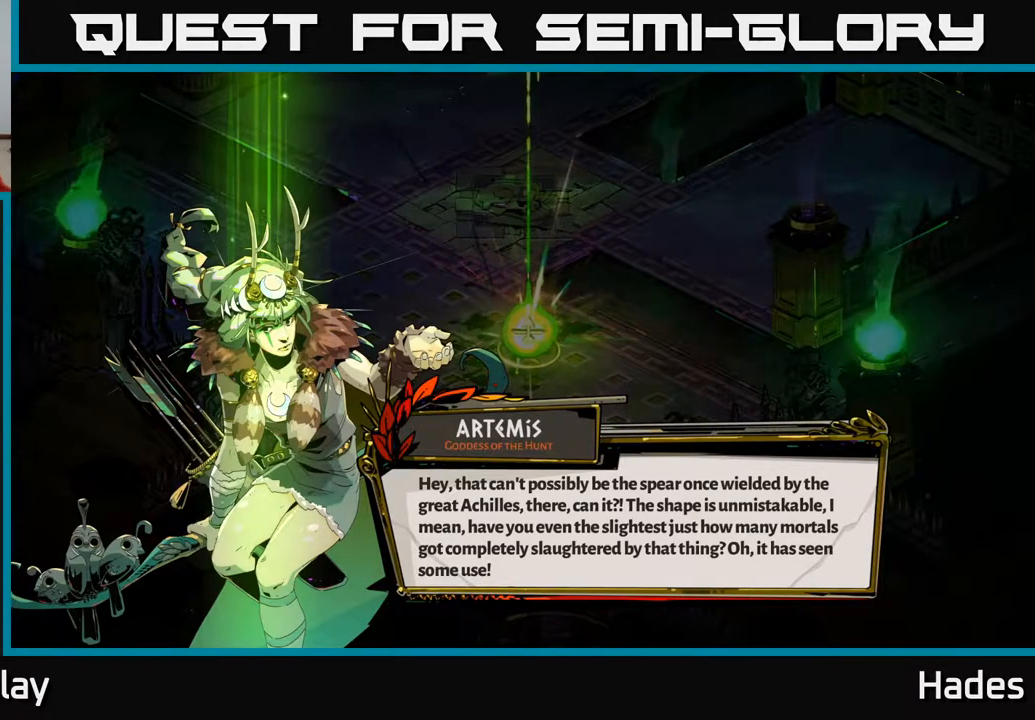
Gameplay with a controller (Xbox layout); each line is a JSON object with the inputs held at the frame after it (dt_ms = milliseconds from this image to that frame). "events" lists button and stick changes between this image and that frame as [ms after this image, input, new state], when the widget could be followed in between. Not read: right_stick.
{"dt_ms": 500, "buttons": ["A"], "left_stick": "center", "events": [[417, "A", "down"]]}
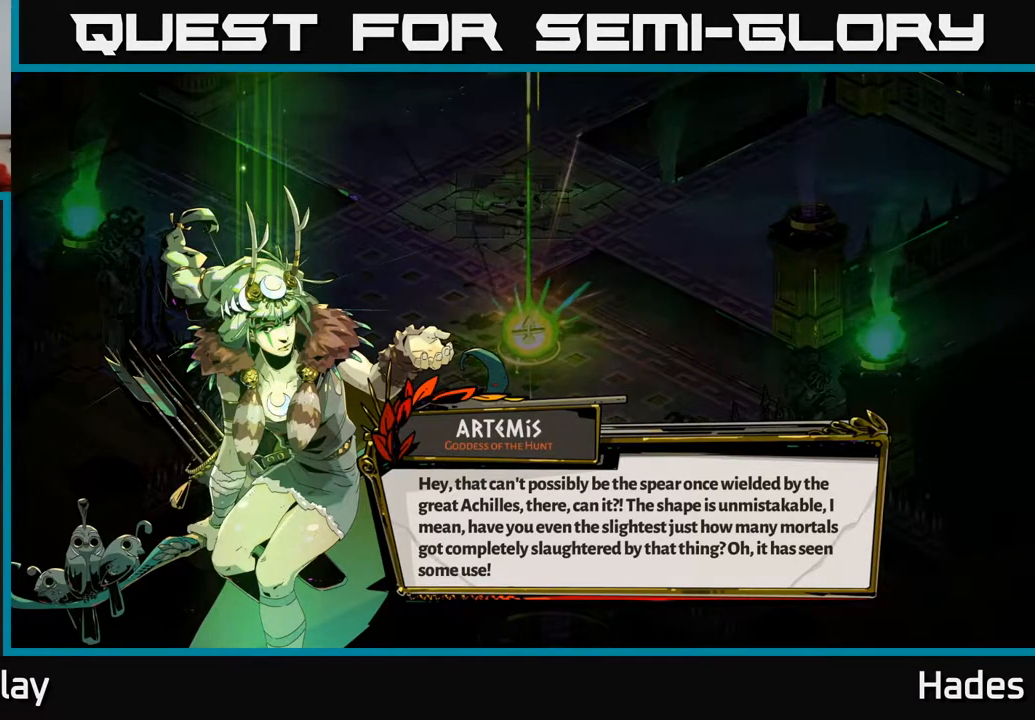
{"dt_ms": 500, "buttons": [], "left_stick": "center", "events": [[133, "A", "up"]]}
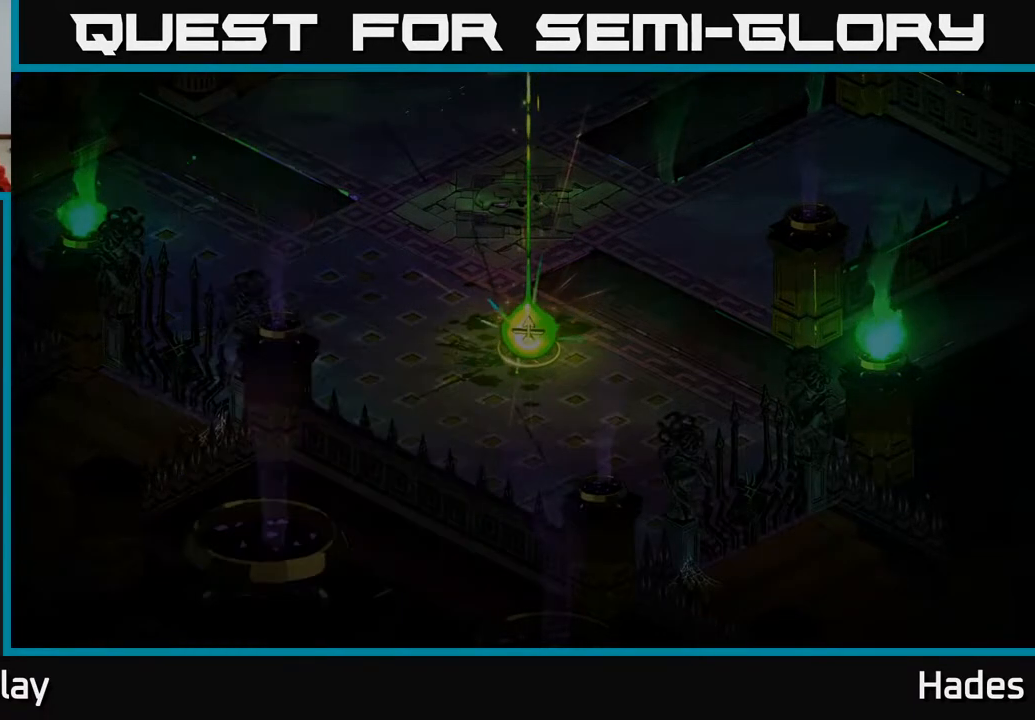
{"dt_ms": 500, "buttons": [], "left_stick": "center", "events": []}
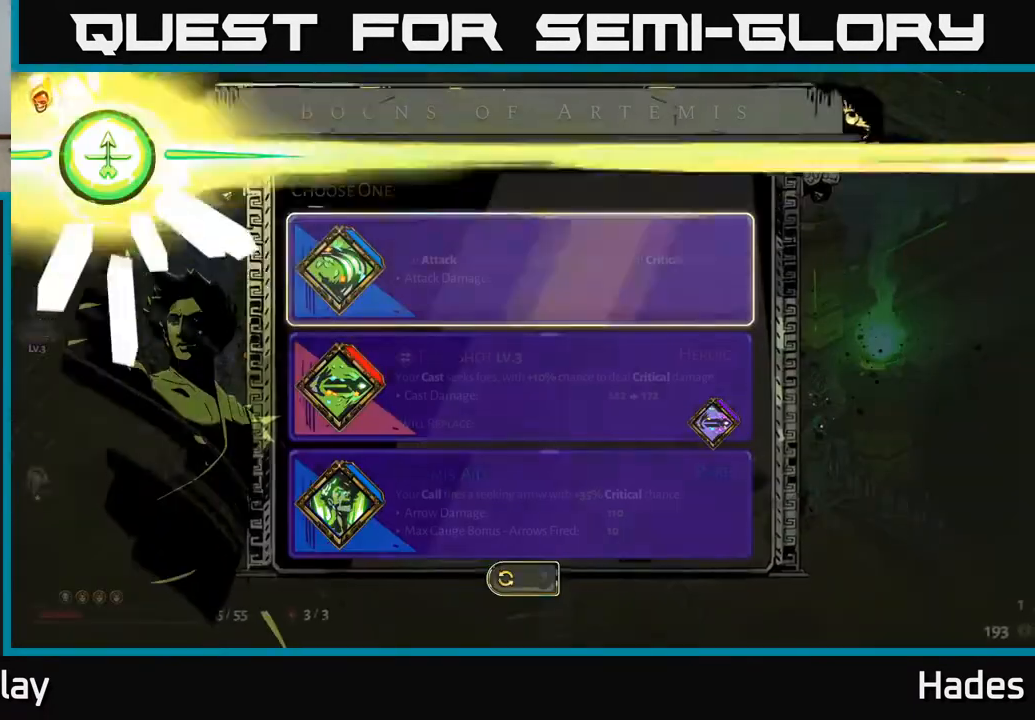
{"dt_ms": 500, "buttons": [], "left_stick": "center", "events": []}
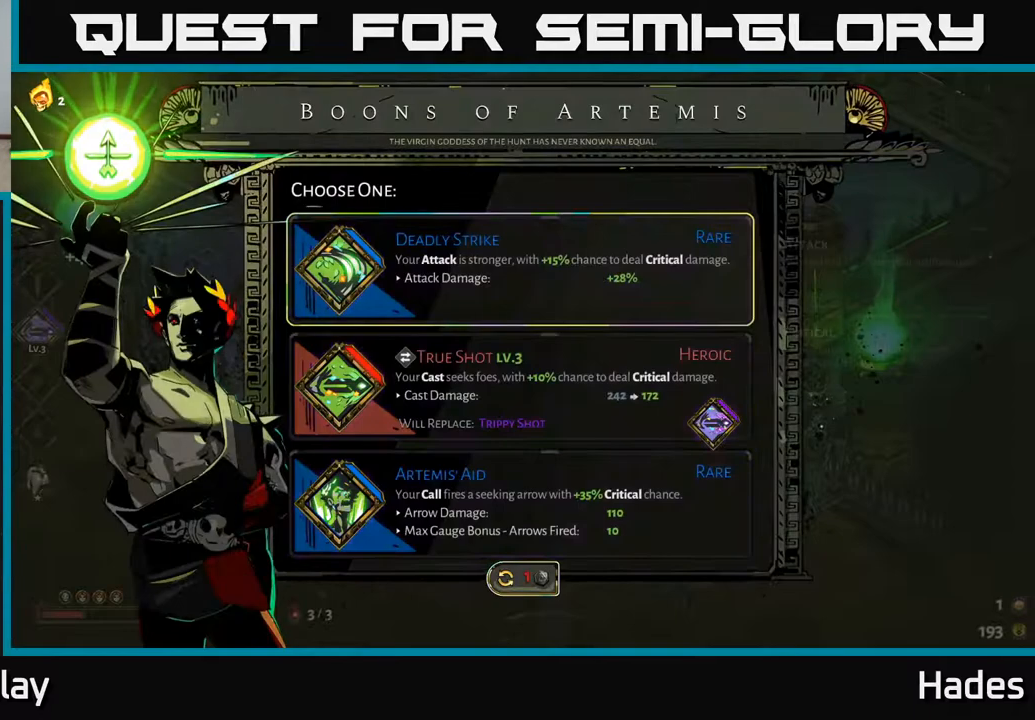
{"dt_ms": 500, "buttons": [], "left_stick": "center", "events": []}
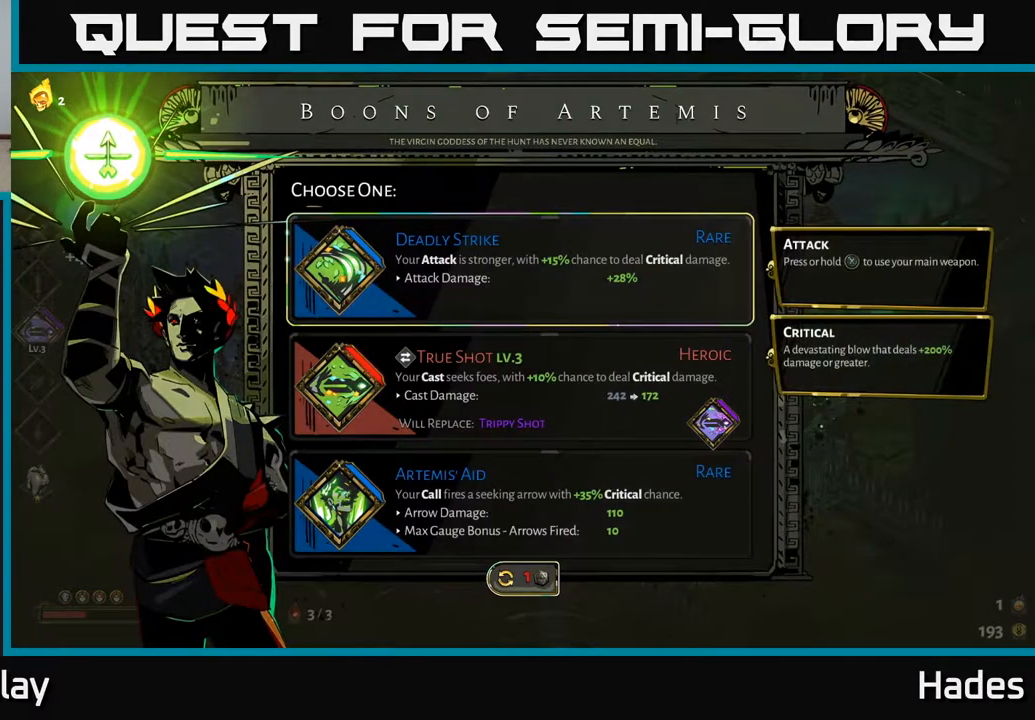
{"dt_ms": 500, "buttons": [], "left_stick": "center", "events": []}
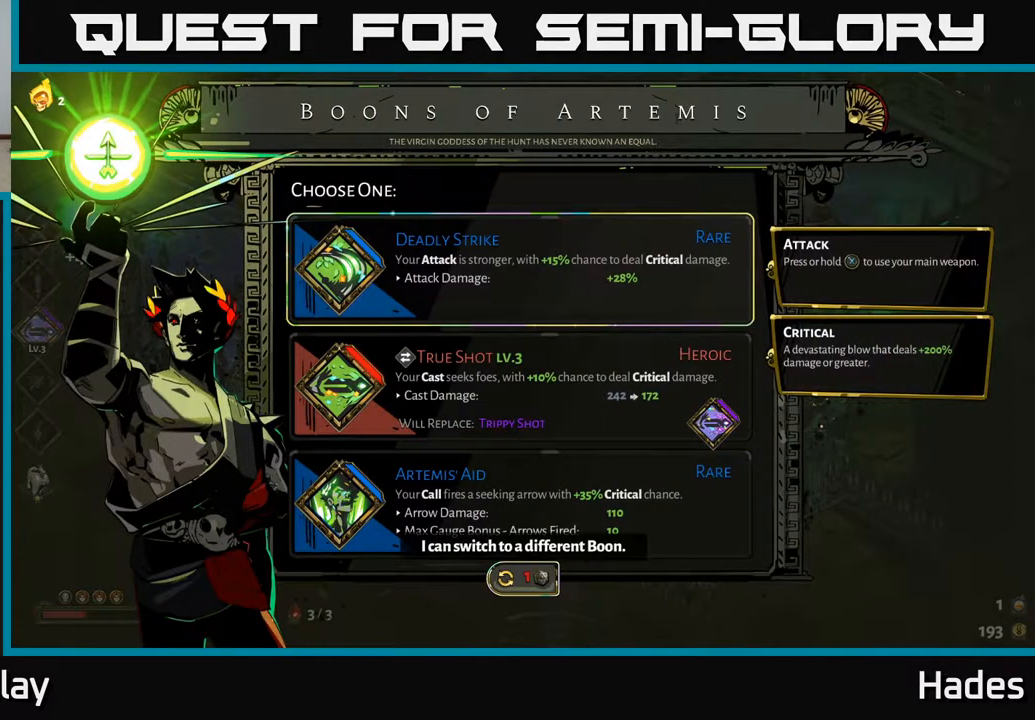
{"dt_ms": 500, "buttons": [], "left_stick": "down", "events": [[350, "left_stick", "down"]]}
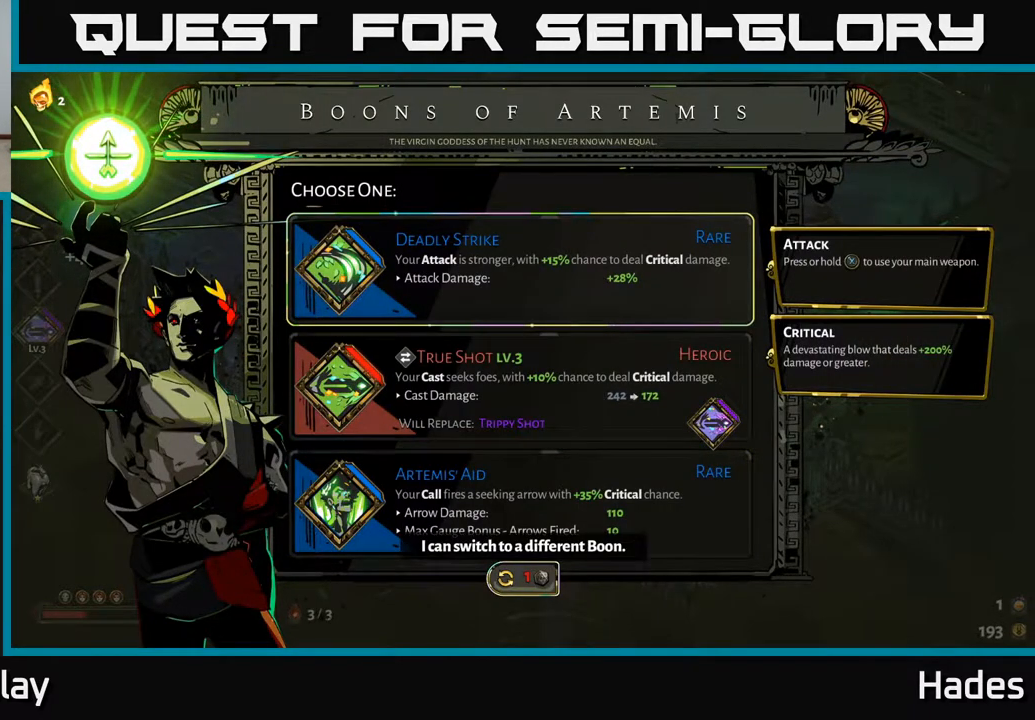
{"dt_ms": 500, "buttons": [], "left_stick": "center", "events": [[133, "left_stick", "center"]]}
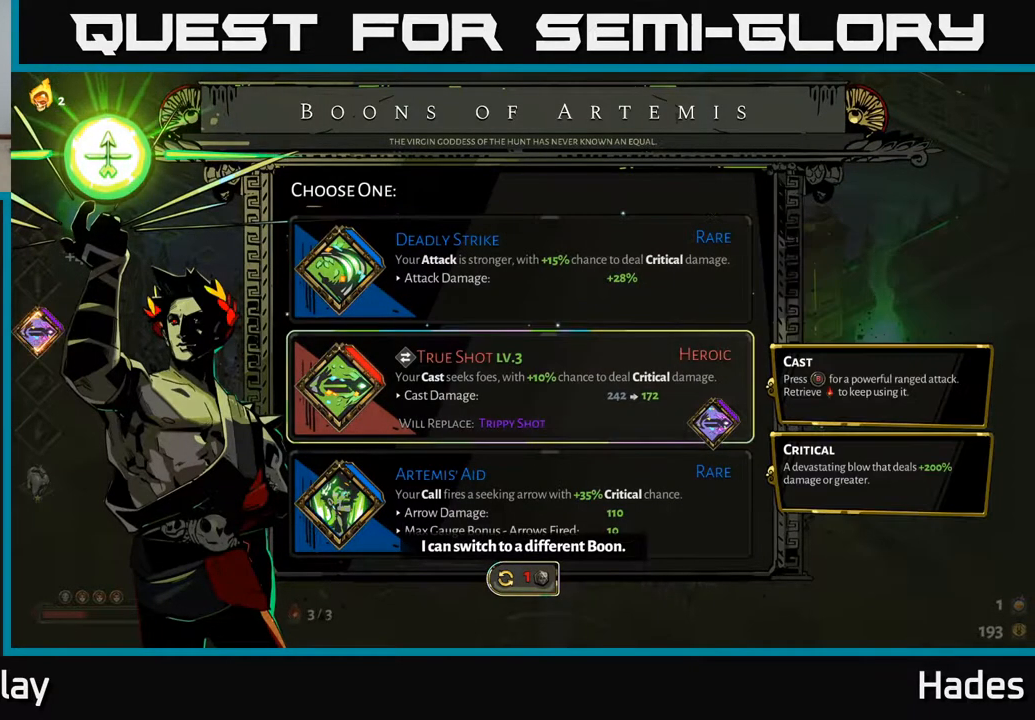
{"dt_ms": 500, "buttons": [], "left_stick": "center", "events": []}
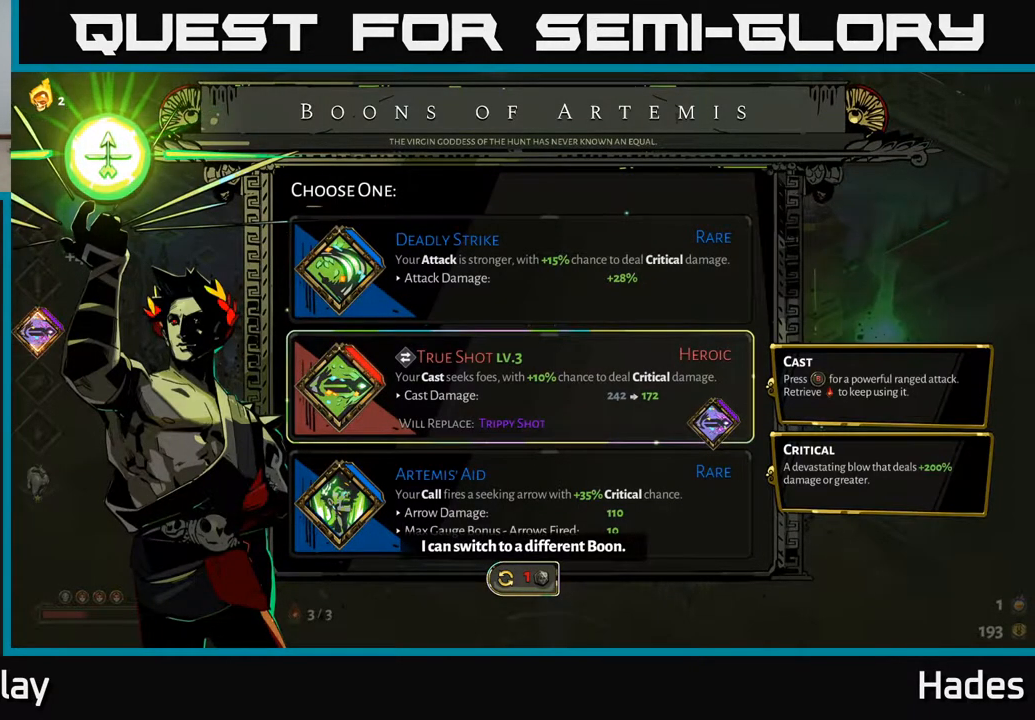
{"dt_ms": 500, "buttons": [], "left_stick": "center", "events": []}
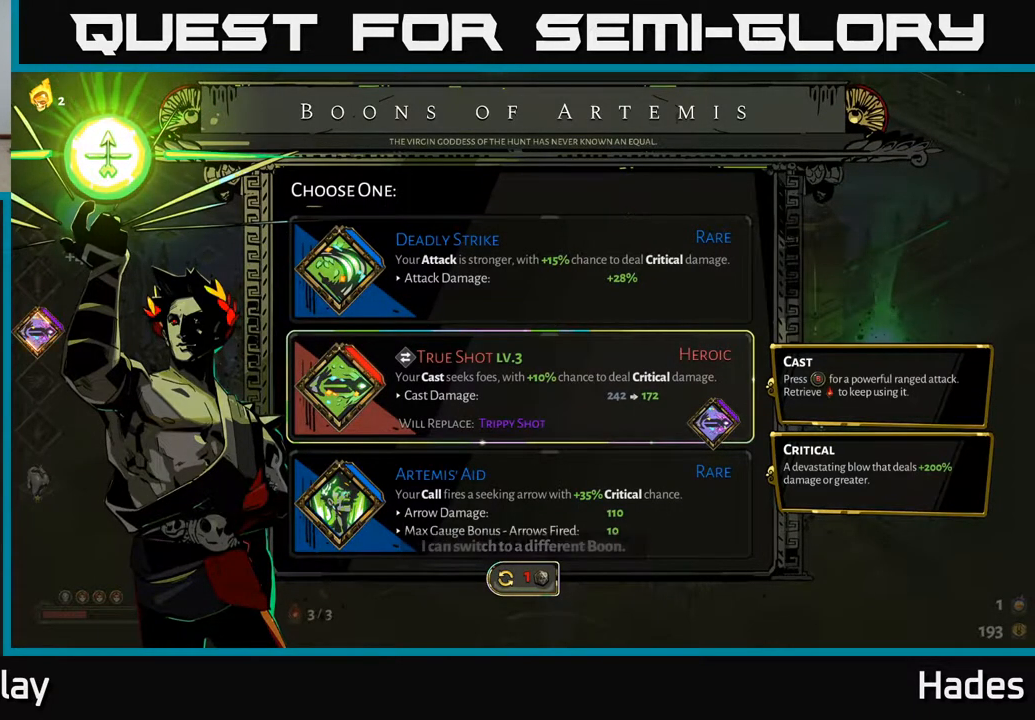
{"dt_ms": 500, "buttons": [], "left_stick": "center", "events": []}
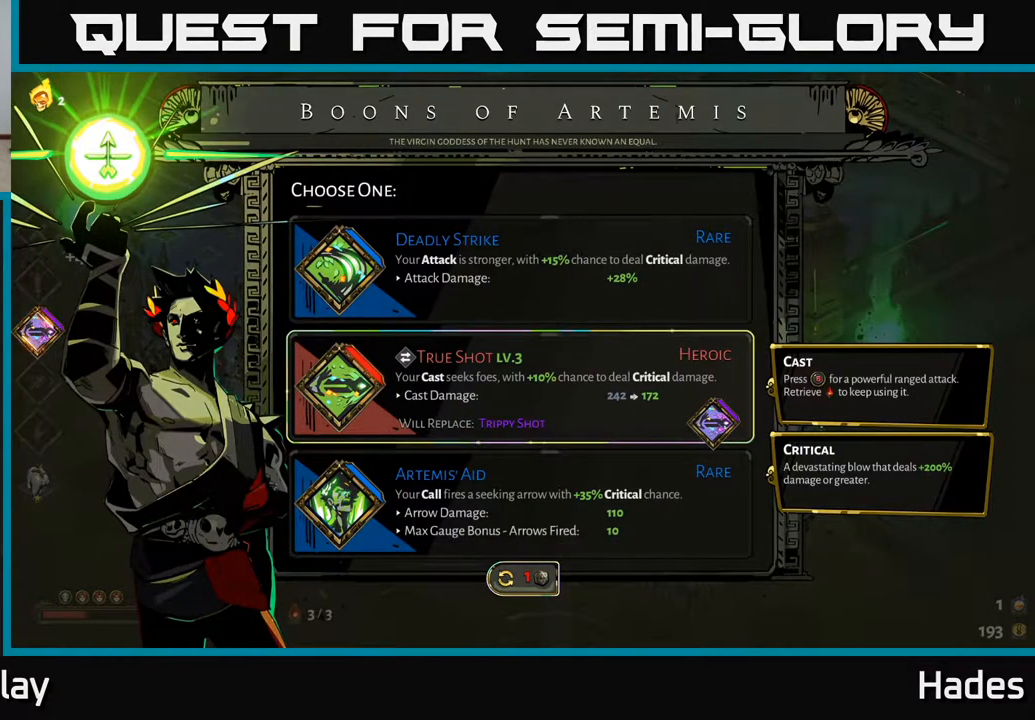
{"dt_ms": 1000, "buttons": [], "left_stick": "center", "events": []}
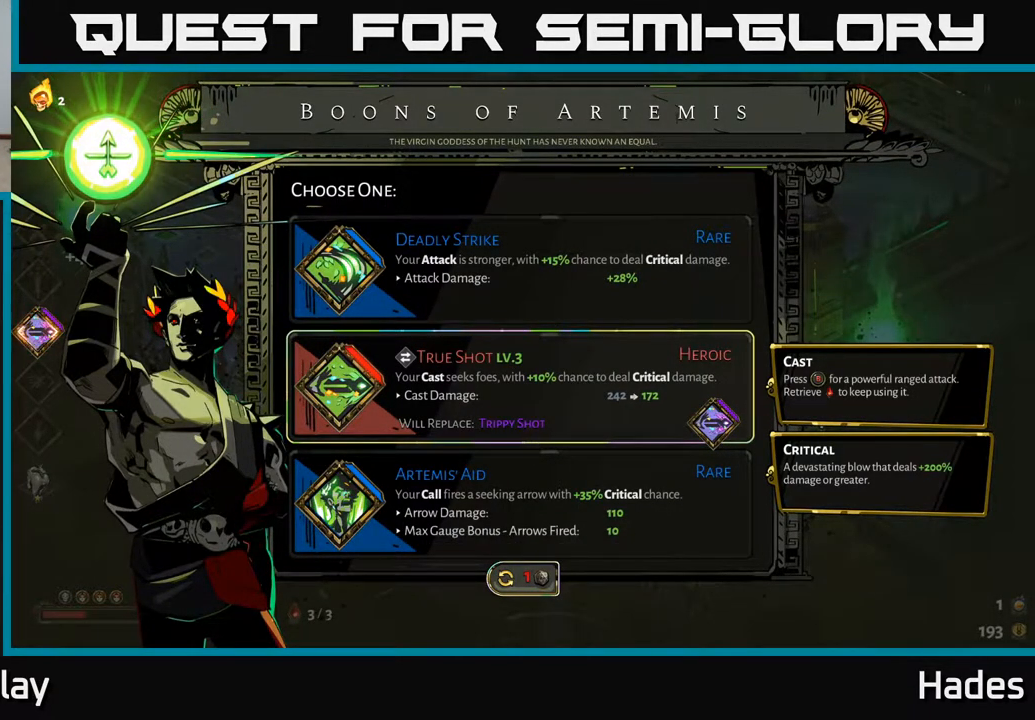
{"dt_ms": 500, "buttons": [], "left_stick": "center", "events": []}
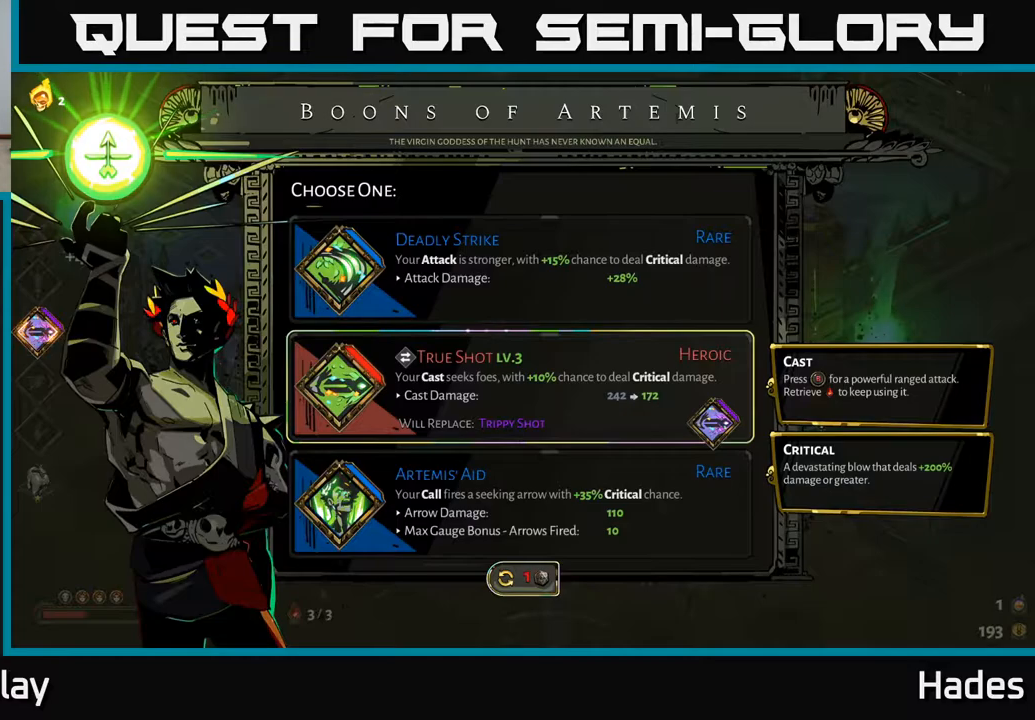
{"dt_ms": 500, "buttons": [], "left_stick": "up", "events": [[150, "left_stick", "down"], [383, "left_stick", "center"], [483, "left_stick", "up"]]}
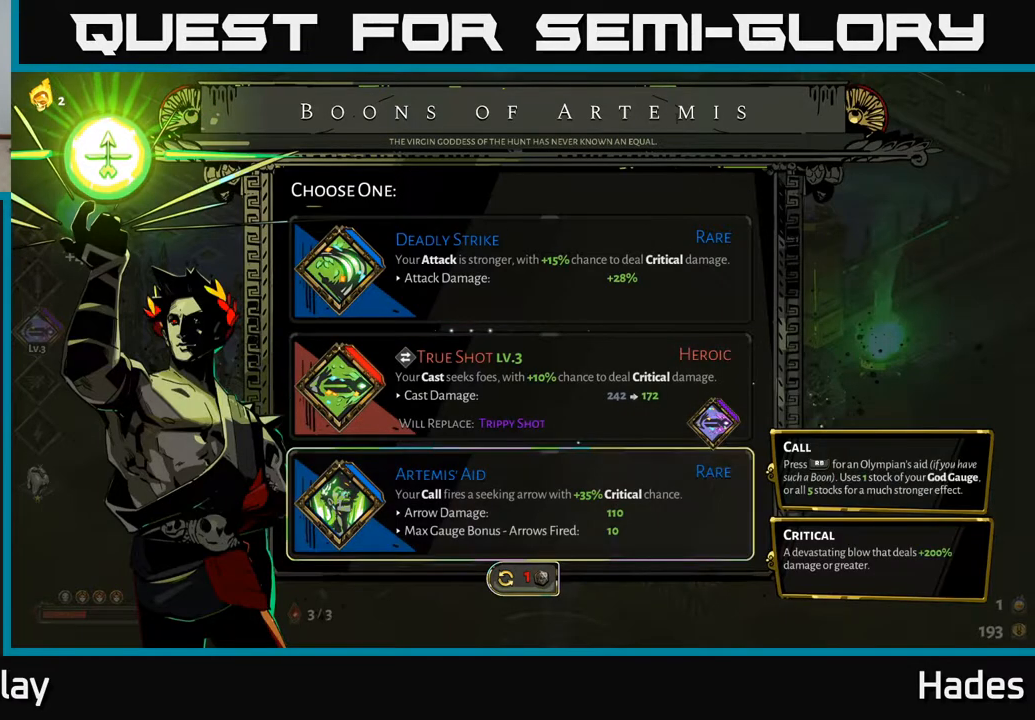
{"dt_ms": 500, "buttons": [], "left_stick": "center", "events": [[183, "left_stick", "center"]]}
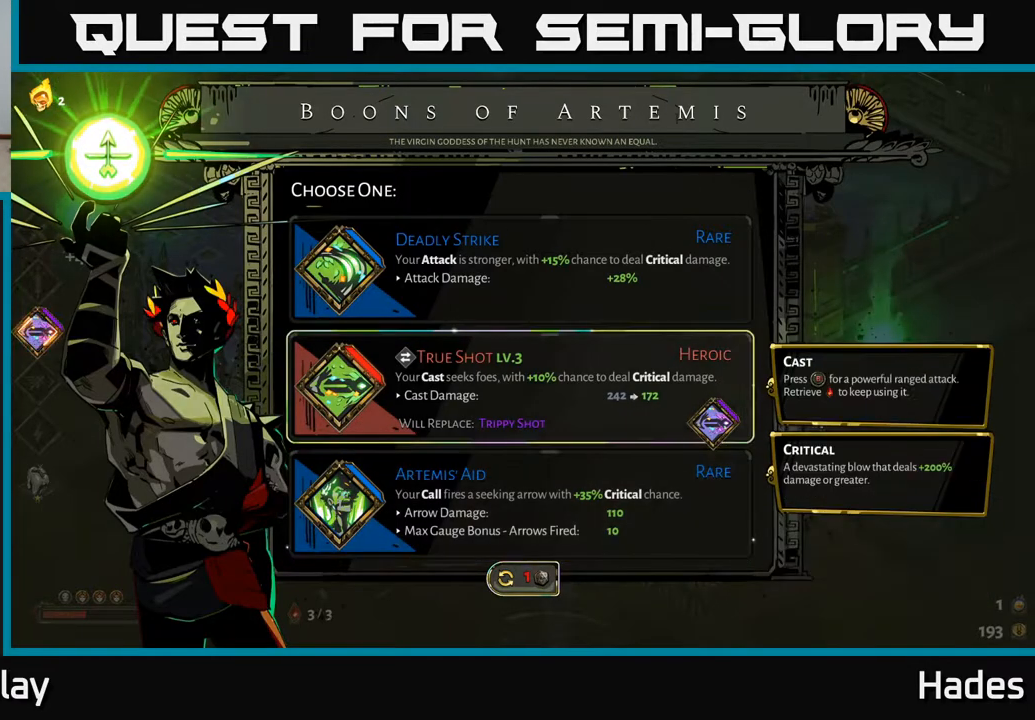
{"dt_ms": 500, "buttons": [], "left_stick": "center", "events": []}
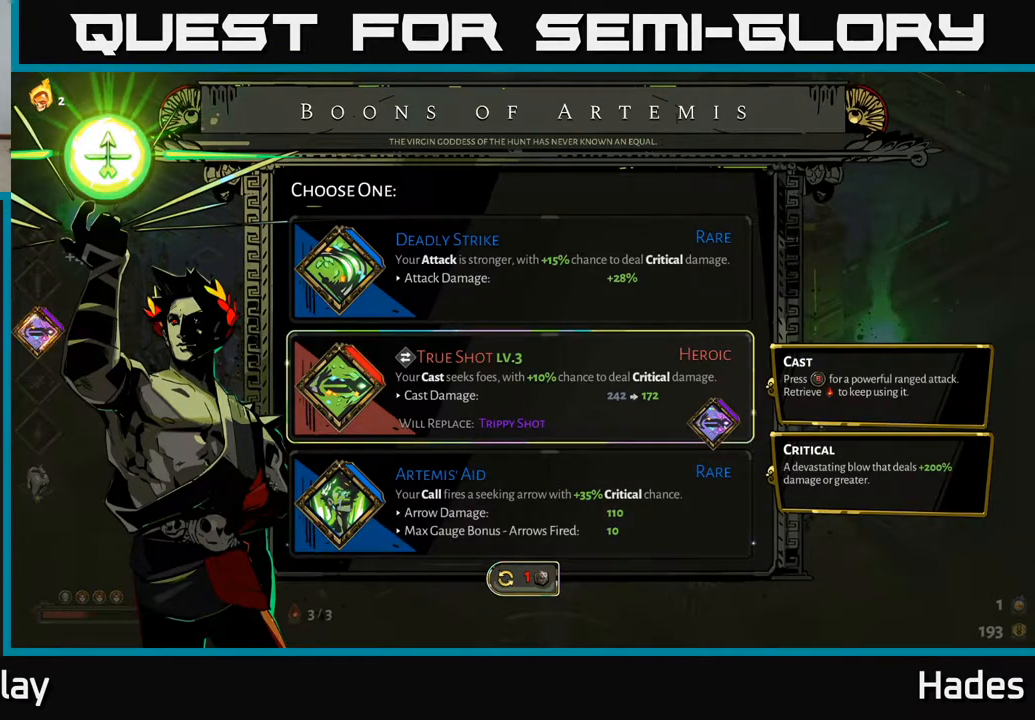
{"dt_ms": 500, "buttons": [], "left_stick": "center", "events": []}
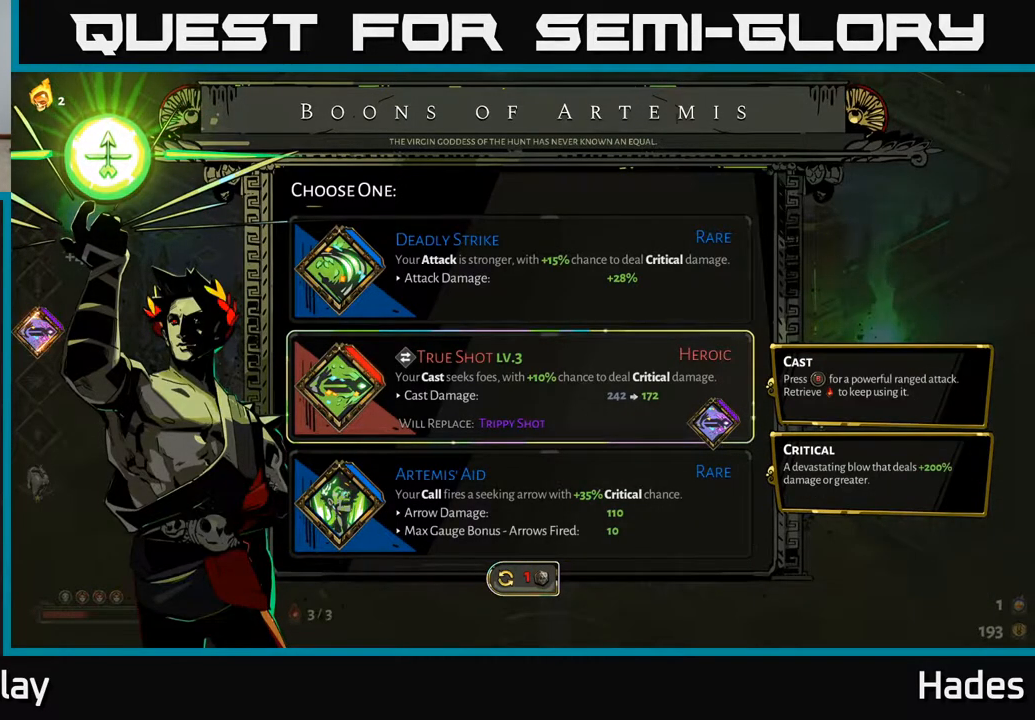
{"dt_ms": 500, "buttons": [], "left_stick": "center", "events": []}
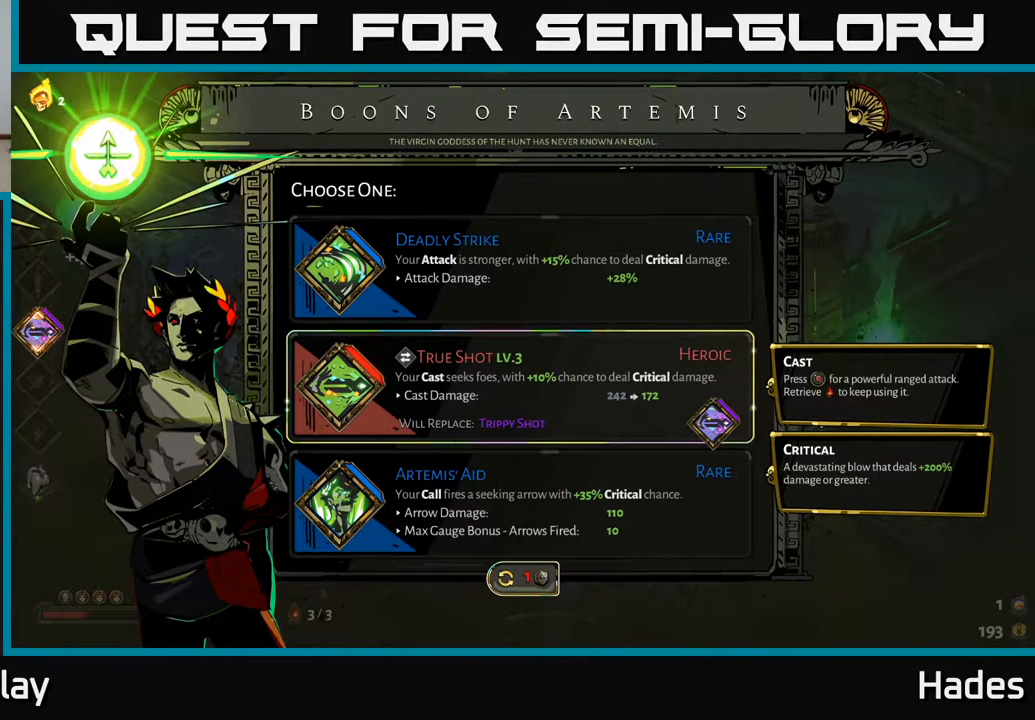
{"dt_ms": 500, "buttons": [], "left_stick": "center", "events": []}
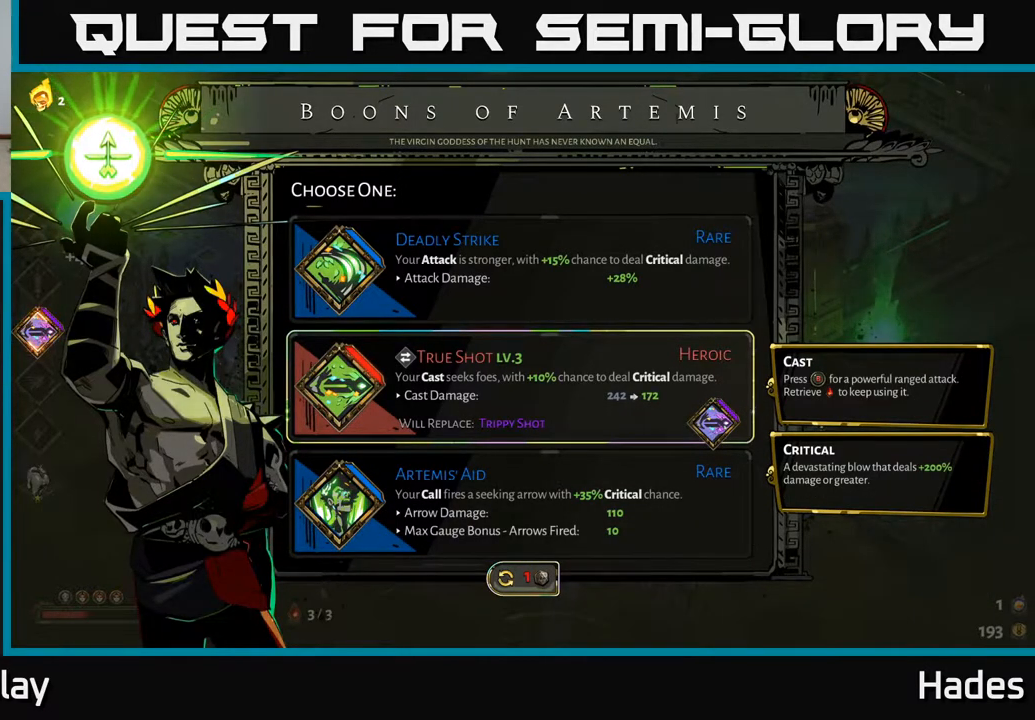
{"dt_ms": 500, "buttons": [], "left_stick": "center", "events": []}
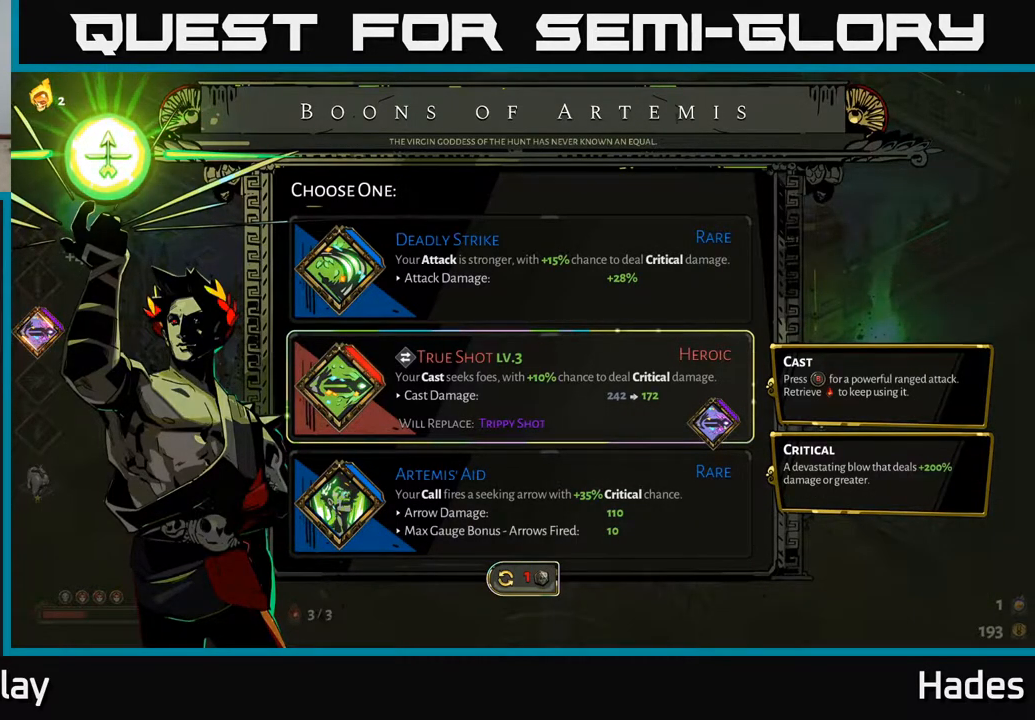
{"dt_ms": 500, "buttons": [], "left_stick": "center", "events": []}
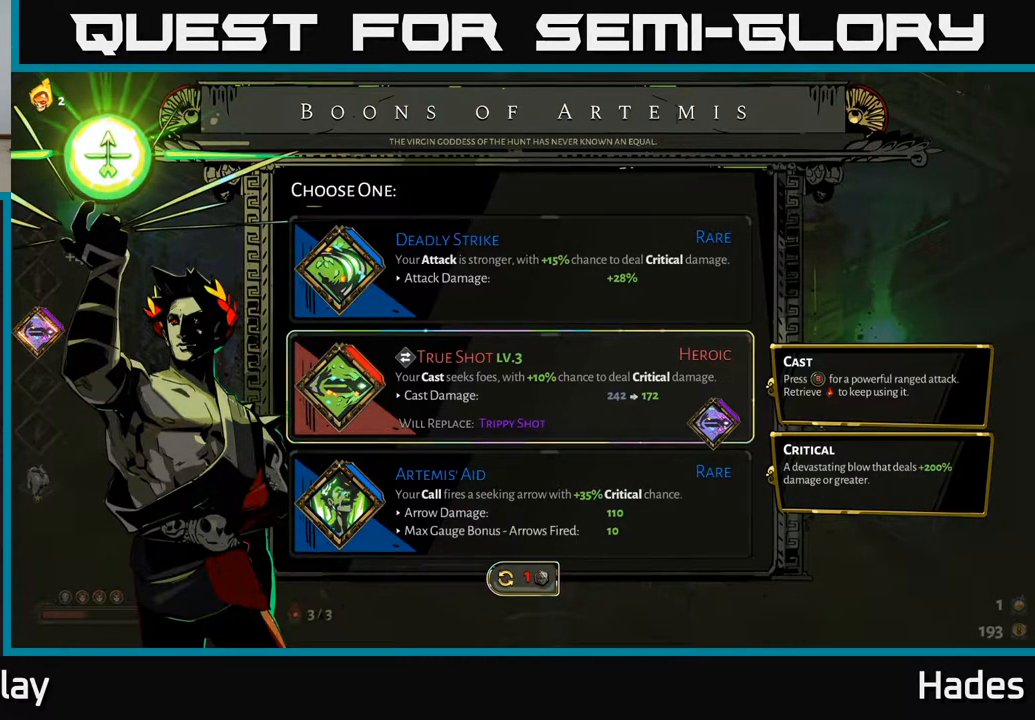
{"dt_ms": 500, "buttons": [], "left_stick": "center", "events": [[383, "A", "down"], [450, "A", "up"]]}
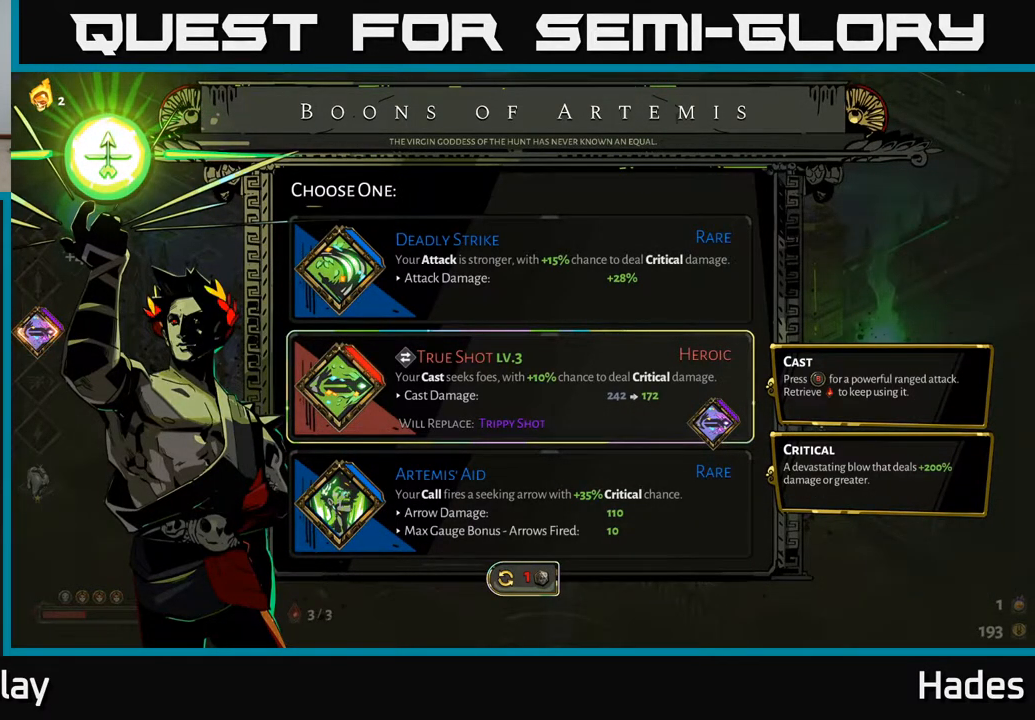
{"dt_ms": 500, "buttons": [], "left_stick": "center", "events": []}
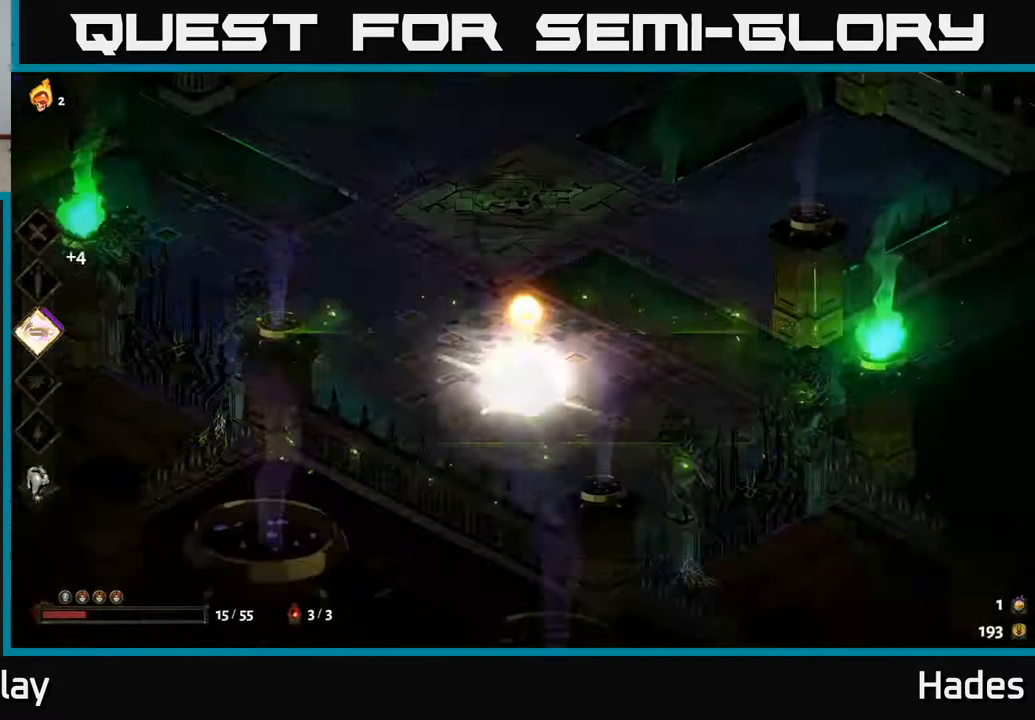
{"dt_ms": 500, "buttons": [], "left_stick": "center", "events": []}